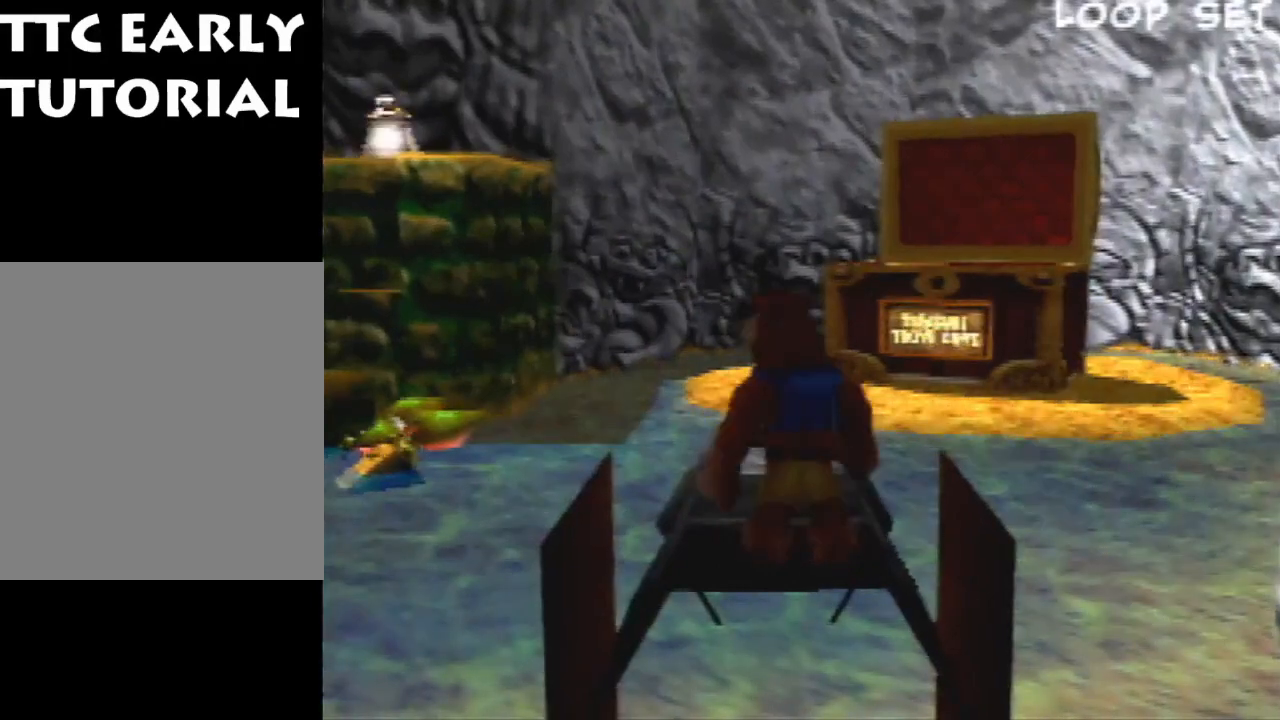
Gameplay with a controller (Nintendo layout); each line is a JSON object with the inputs held at the frame after it. "events" lists button and stick changes between this image and that frame as [ms after this image, input, new state], when the widget could be followed in between. Not read: L1 L3 R3.
{"buttons": [], "left_stick": "center", "events": [[67, "A", "down"], [133, "A", "up"], [133, "Z", "down"], [333, "Z", "up"]]}
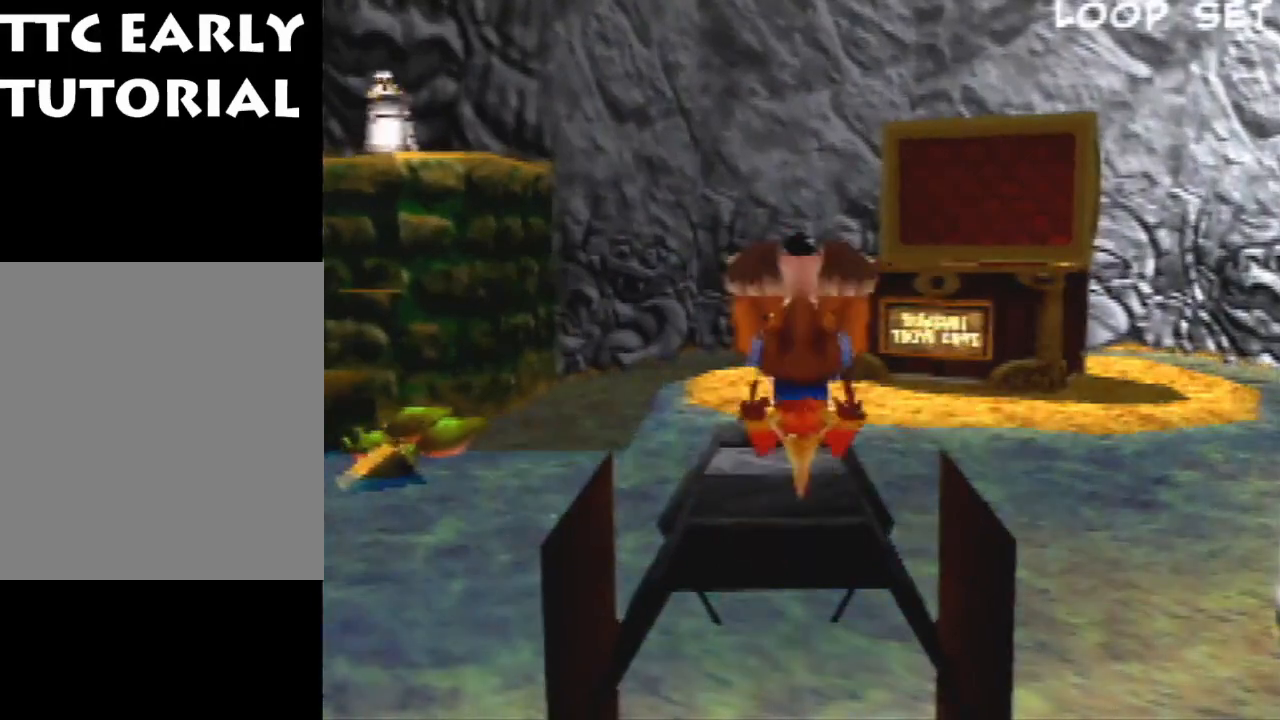
{"buttons": [], "left_stick": "center", "events": [[300, "left_stick", "right"], [500, "left_stick", "center"]]}
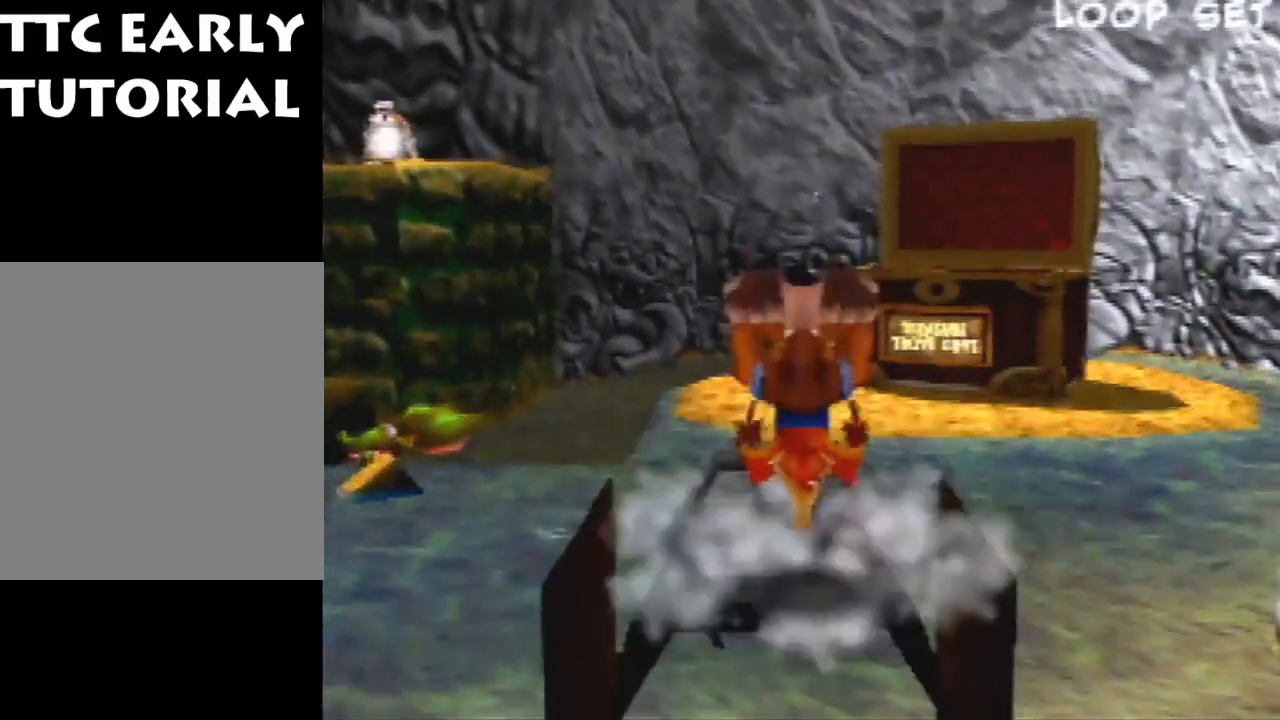
{"buttons": [], "left_stick": "center", "events": [[167, "left_stick", "up-left"], [300, "left_stick", "center"]]}
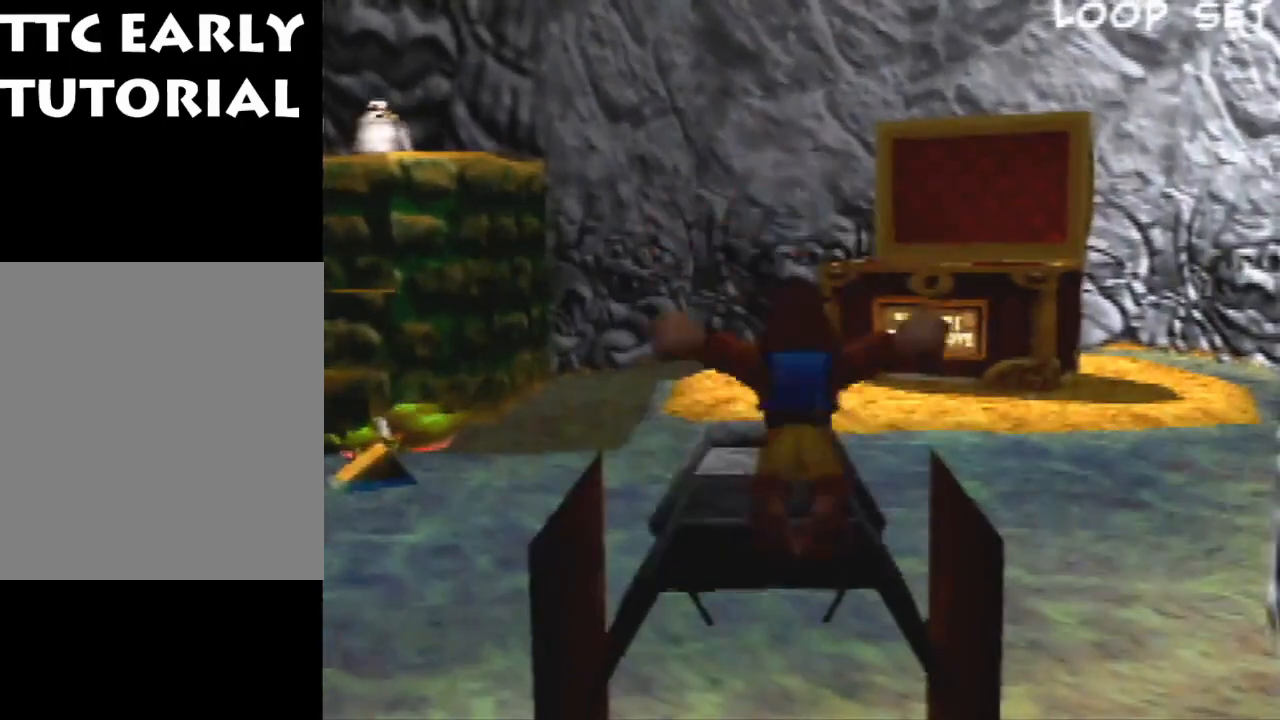
{"buttons": [], "left_stick": "right", "events": [[333, "left_stick", "right"], [367, "A", "down"], [500, "A", "up"]]}
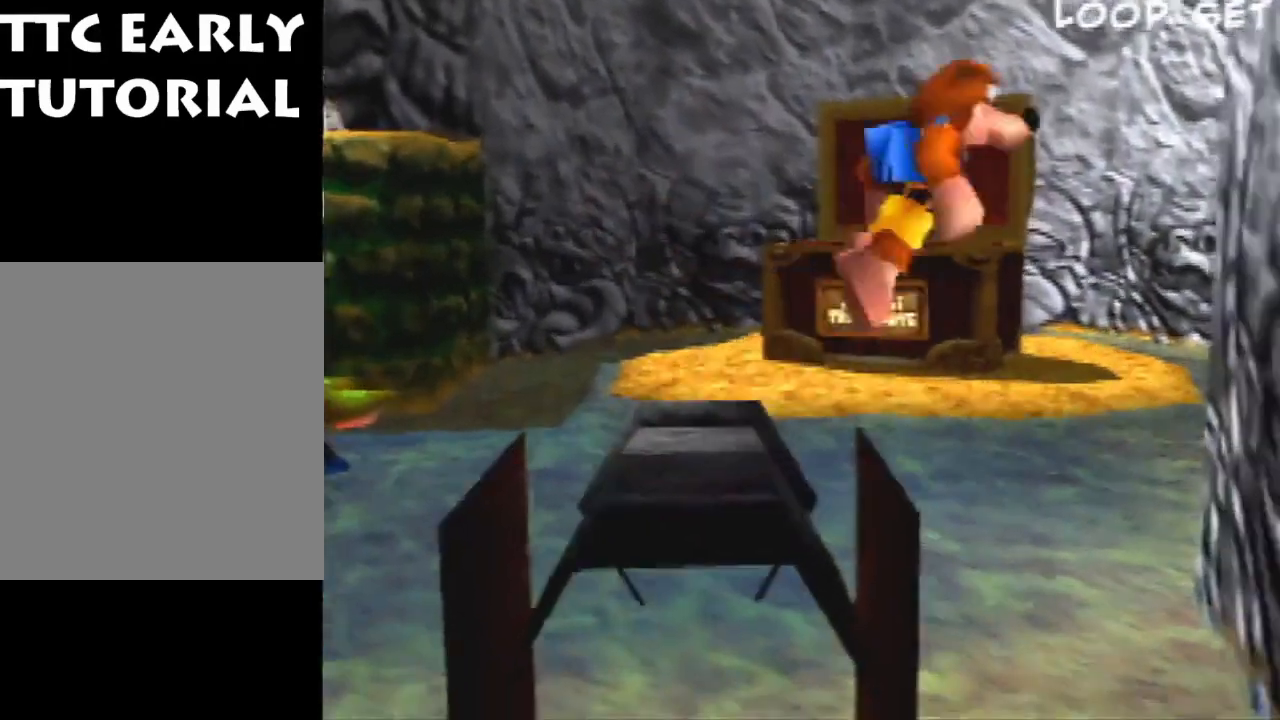
{"buttons": [], "left_stick": "up", "events": [[33, "left_stick", "center"], [333, "left_stick", "up"]]}
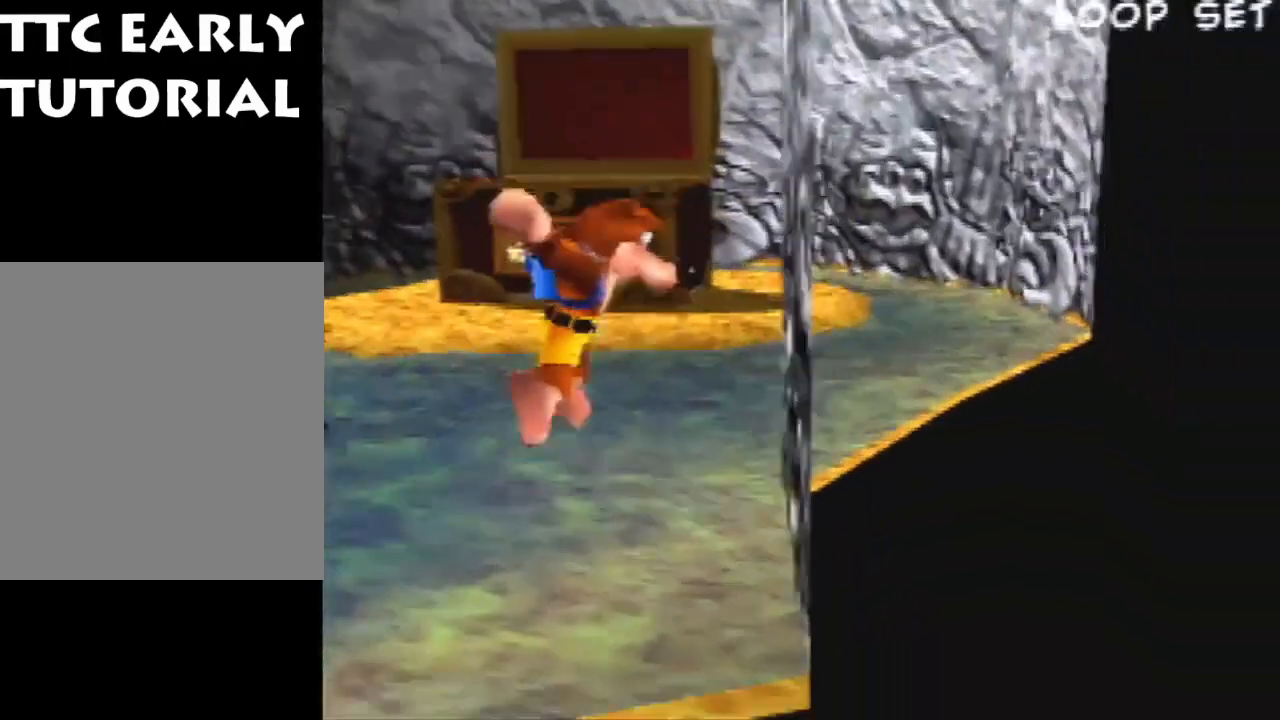
{"buttons": [], "left_stick": "up", "events": [[267, "A", "down"], [367, "A", "up"]]}
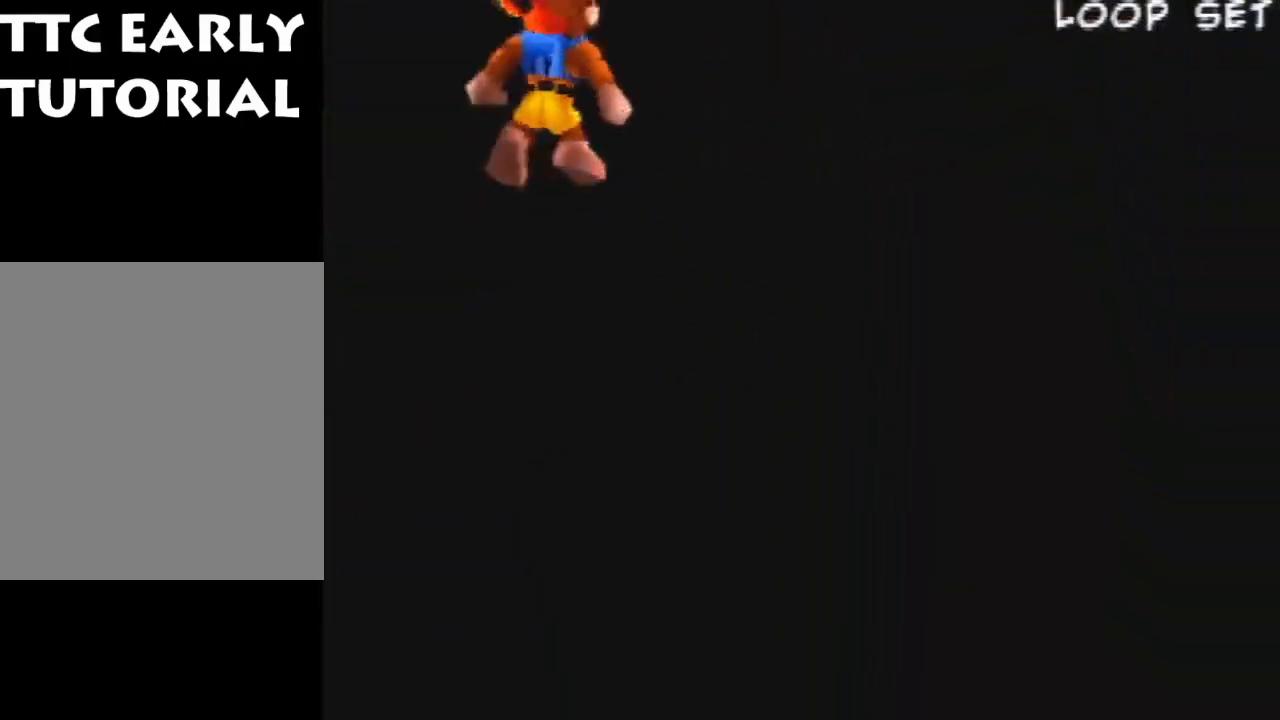
{"buttons": [], "left_stick": "up", "events": []}
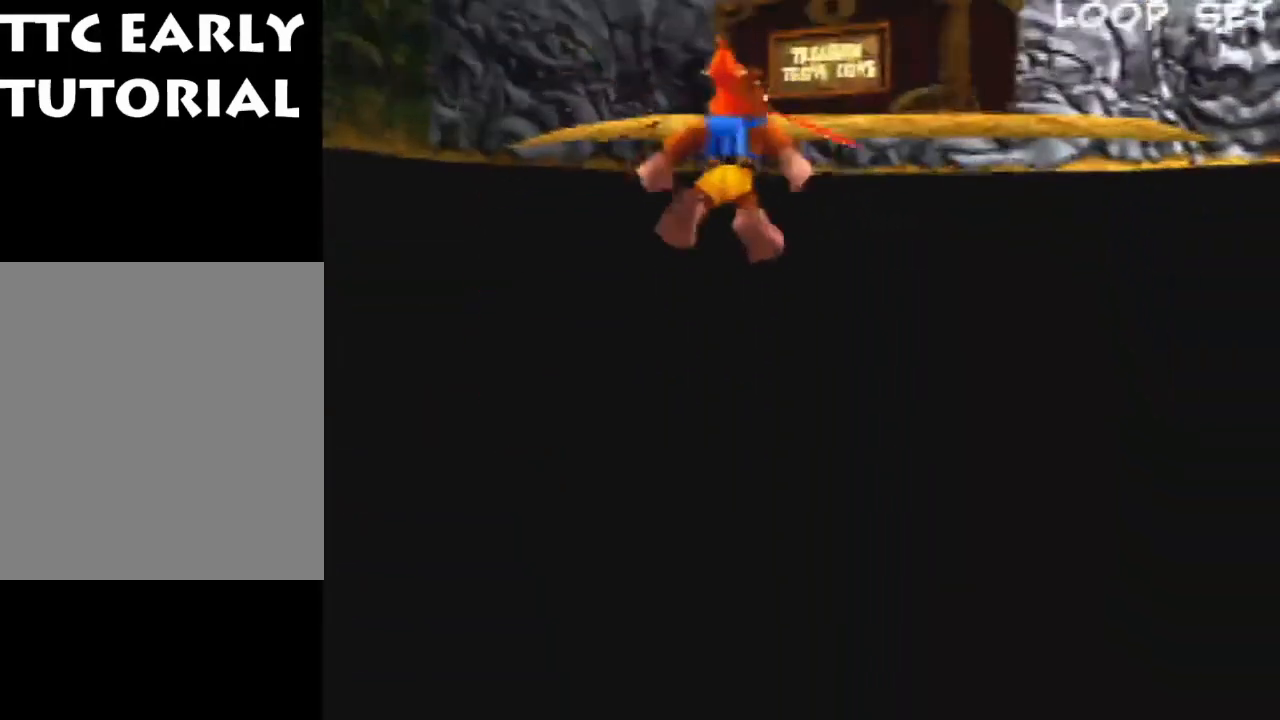
{"buttons": [], "left_stick": "up", "events": [[167, "Z", "down"], [333, "Z", "up"]]}
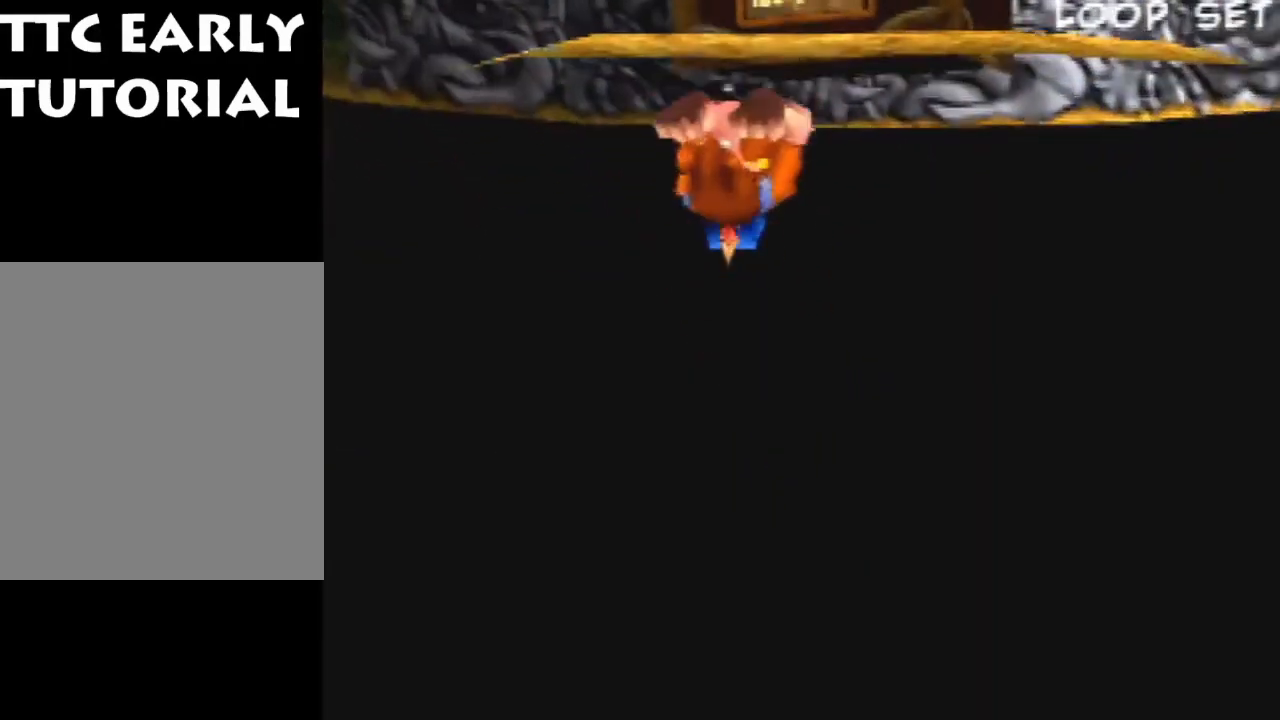
{"buttons": ["B"], "left_stick": "up", "events": [[300, "B", "down"], [333, "B", "up"], [433, "B", "down"]]}
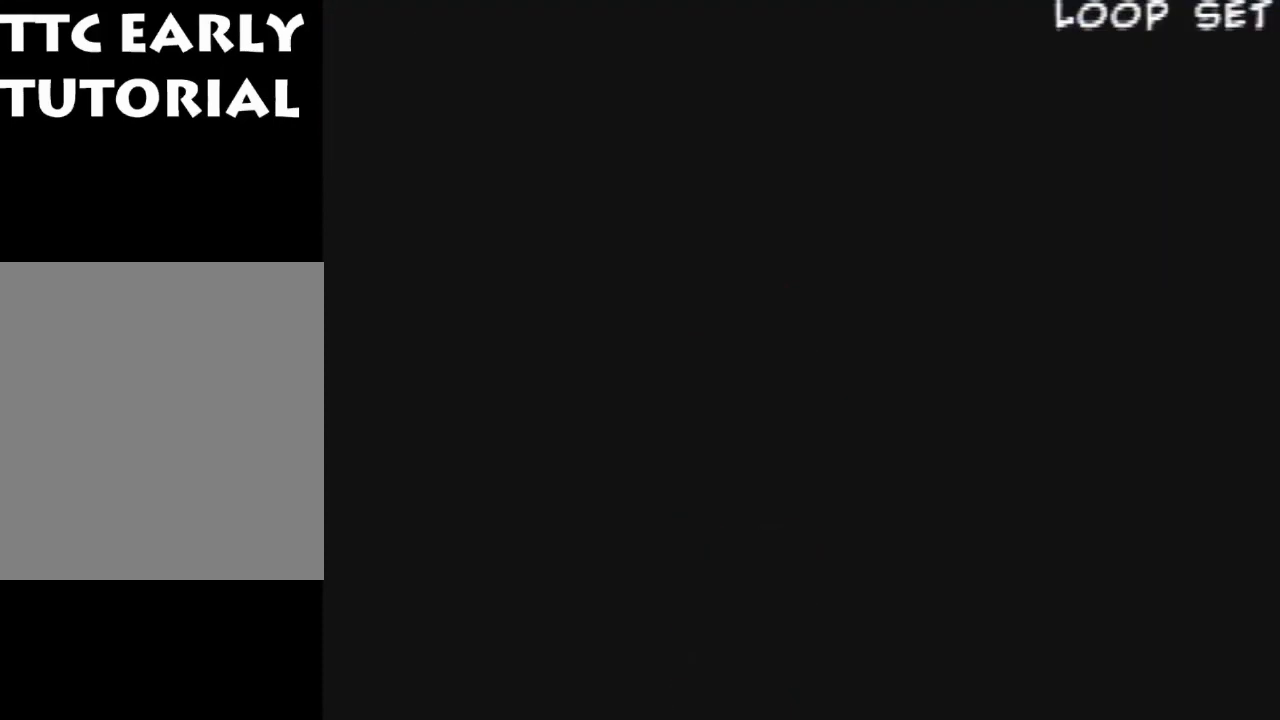
{"buttons": [], "left_stick": "center", "events": [[33, "B", "up"], [200, "left_stick", "center"]]}
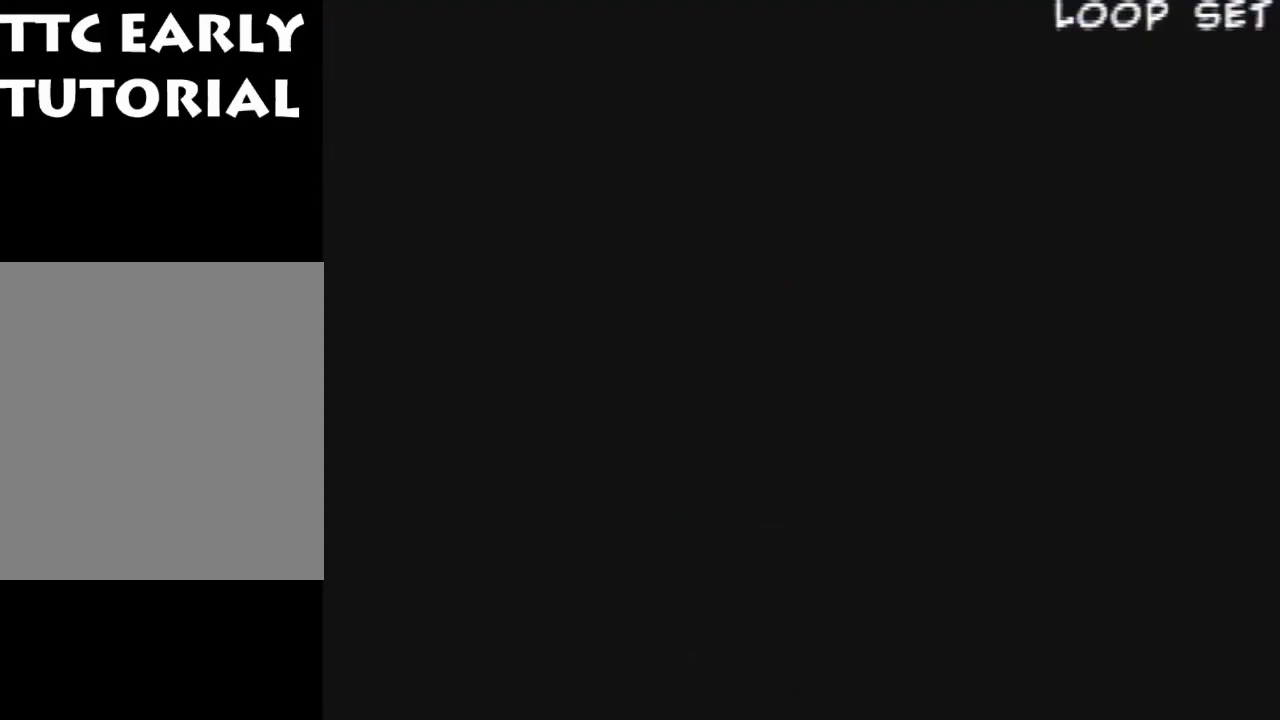
{"buttons": [], "left_stick": "center", "events": []}
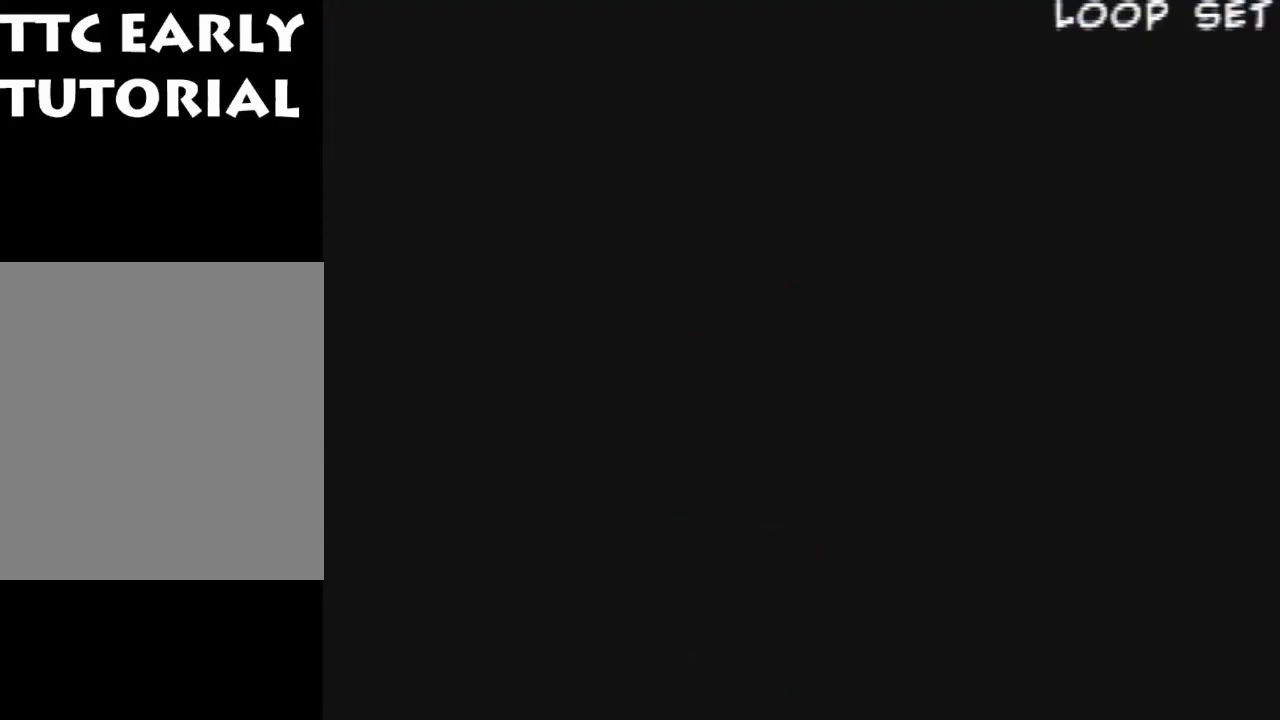
{"buttons": [], "left_stick": "center", "events": [[67, "R1", "down"], [200, "R1", "up"]]}
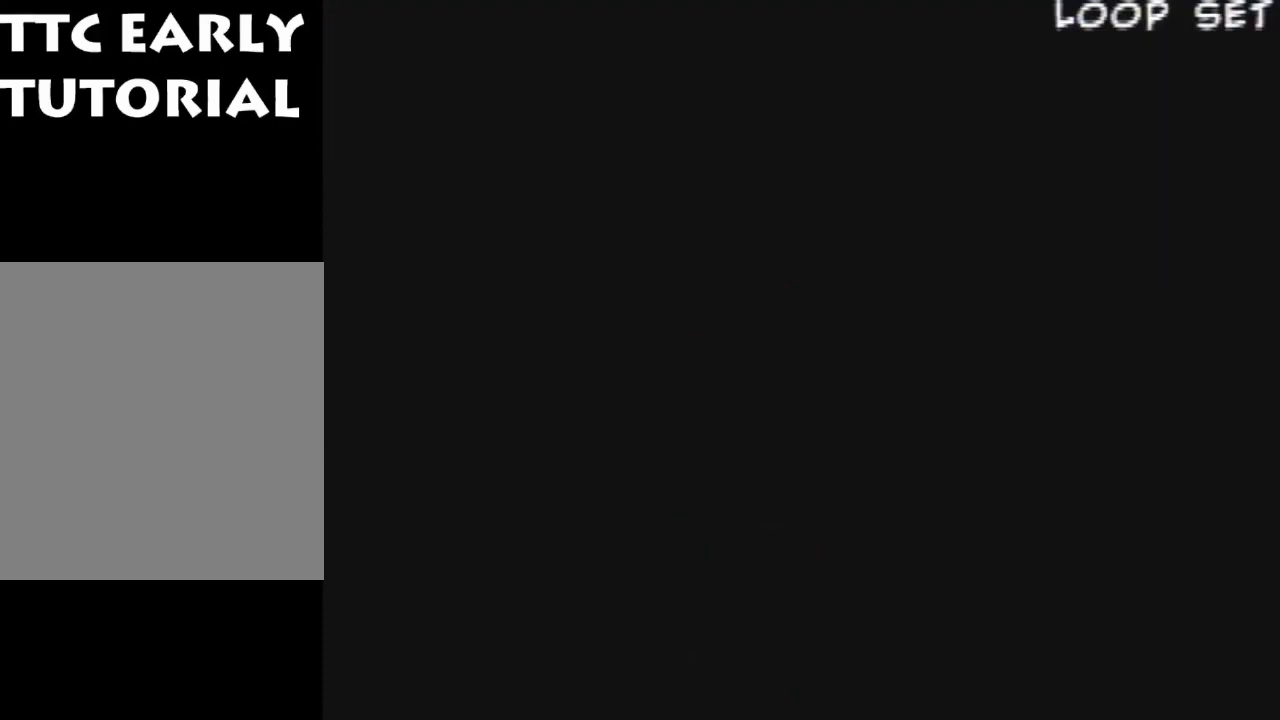
{"buttons": ["Z"], "left_stick": "center", "events": [[200, "Z", "down"]]}
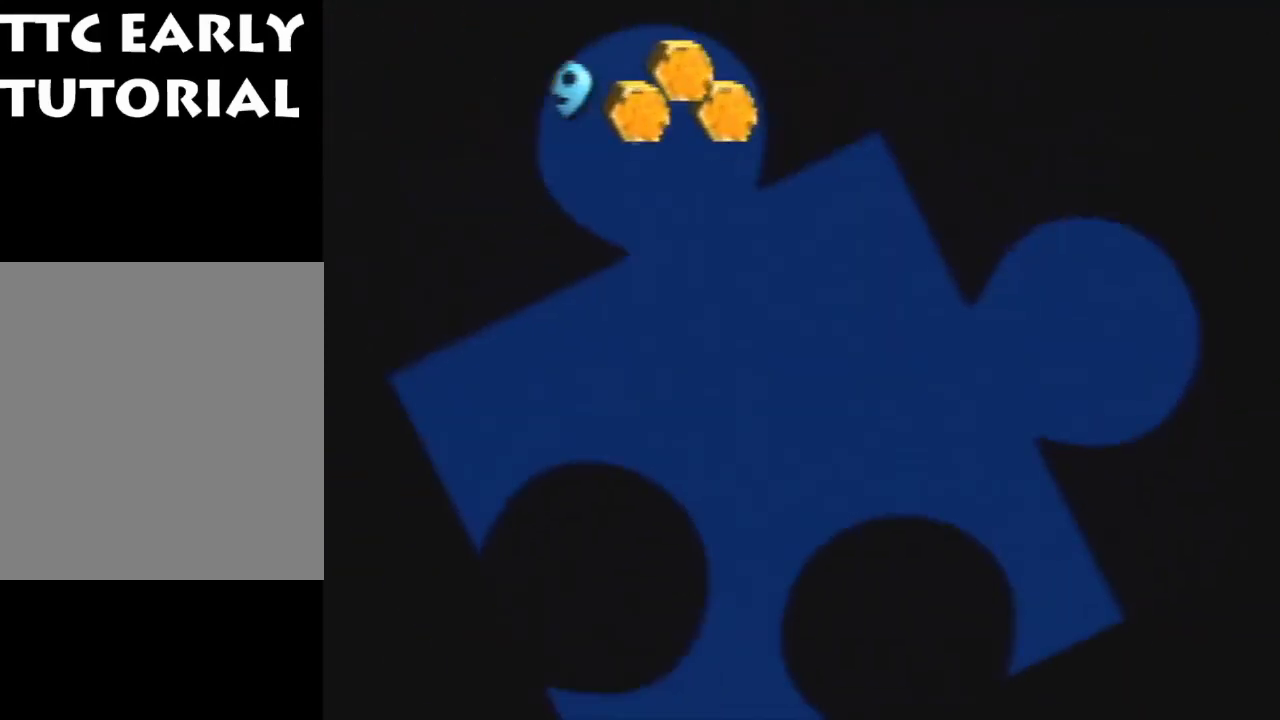
{"buttons": ["Z", "C_LEFT"], "left_stick": "center", "events": [[333, "C_LEFT", "down"]]}
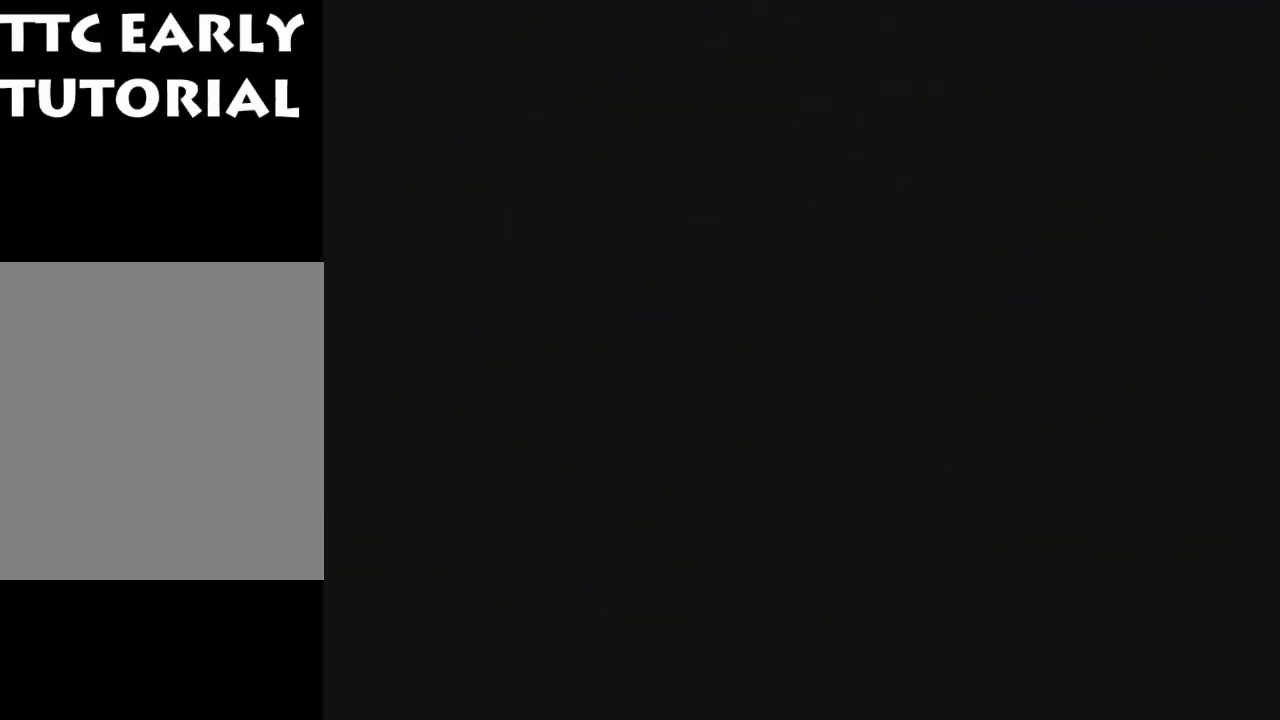
{"buttons": ["Z"], "left_stick": "up", "events": [[233, "C_LEFT", "up"], [300, "left_stick", "up"], [333, "C_LEFT", "down"], [400, "C_LEFT", "up"]]}
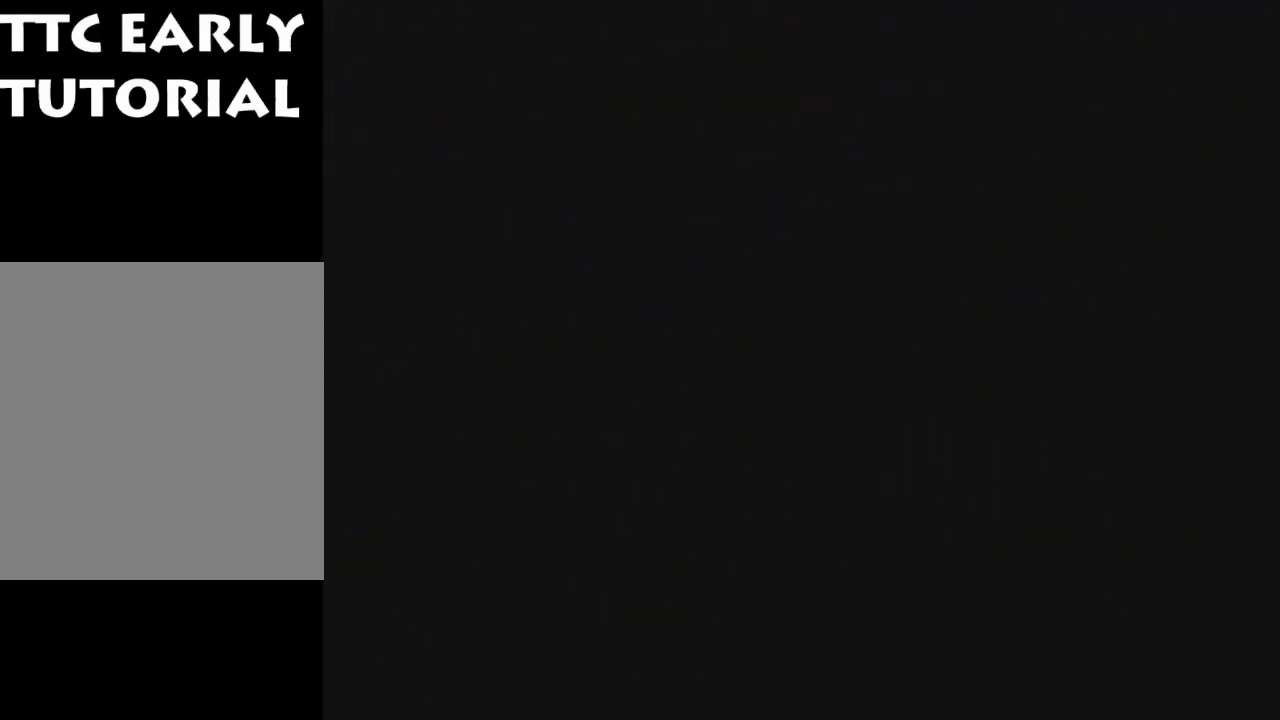
{"buttons": ["Z"], "left_stick": "up-right", "events": [[33, "C_LEFT", "down"], [133, "C_LEFT", "up"], [133, "left_stick", "up-right"], [200, "C_LEFT", "down"], [267, "C_LEFT", "up"], [367, "C_LEFT", "down"], [433, "C_LEFT", "up"]]}
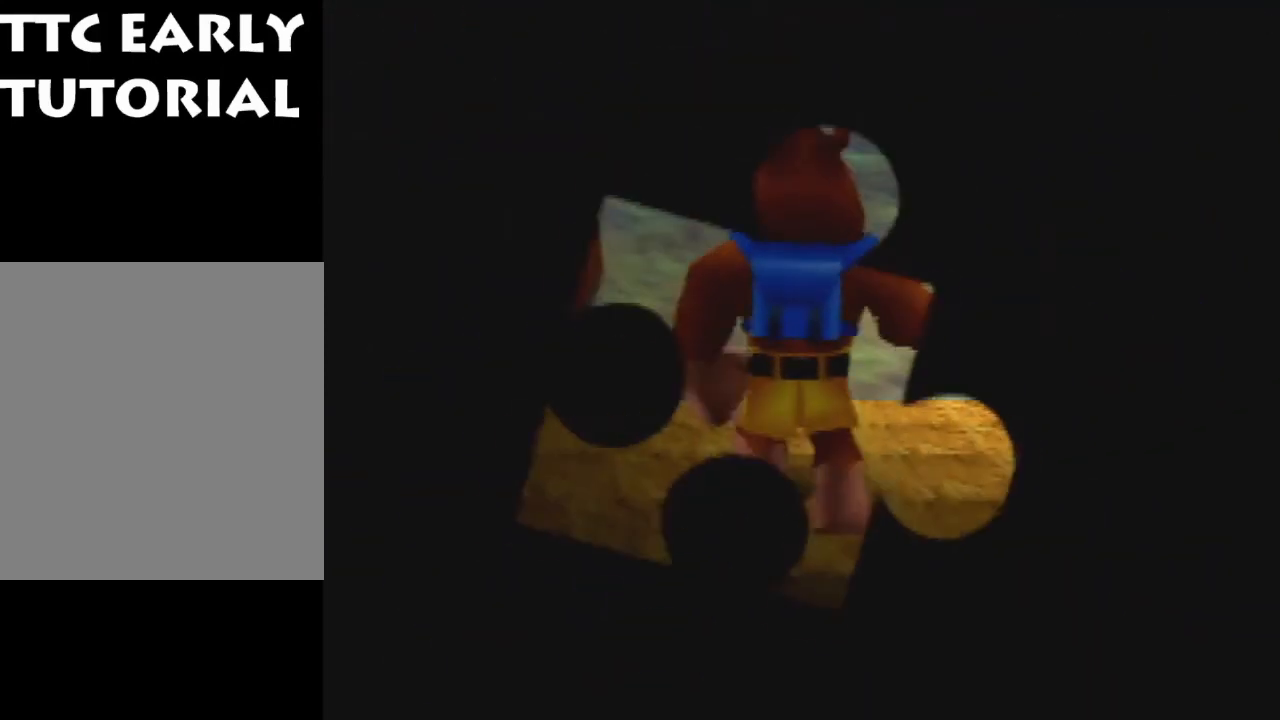
{"buttons": ["Z"], "left_stick": "up-right", "events": [[33, "C_LEFT", "down"], [100, "C_LEFT", "up"], [367, "C_LEFT", "down"], [433, "C_LEFT", "up"]]}
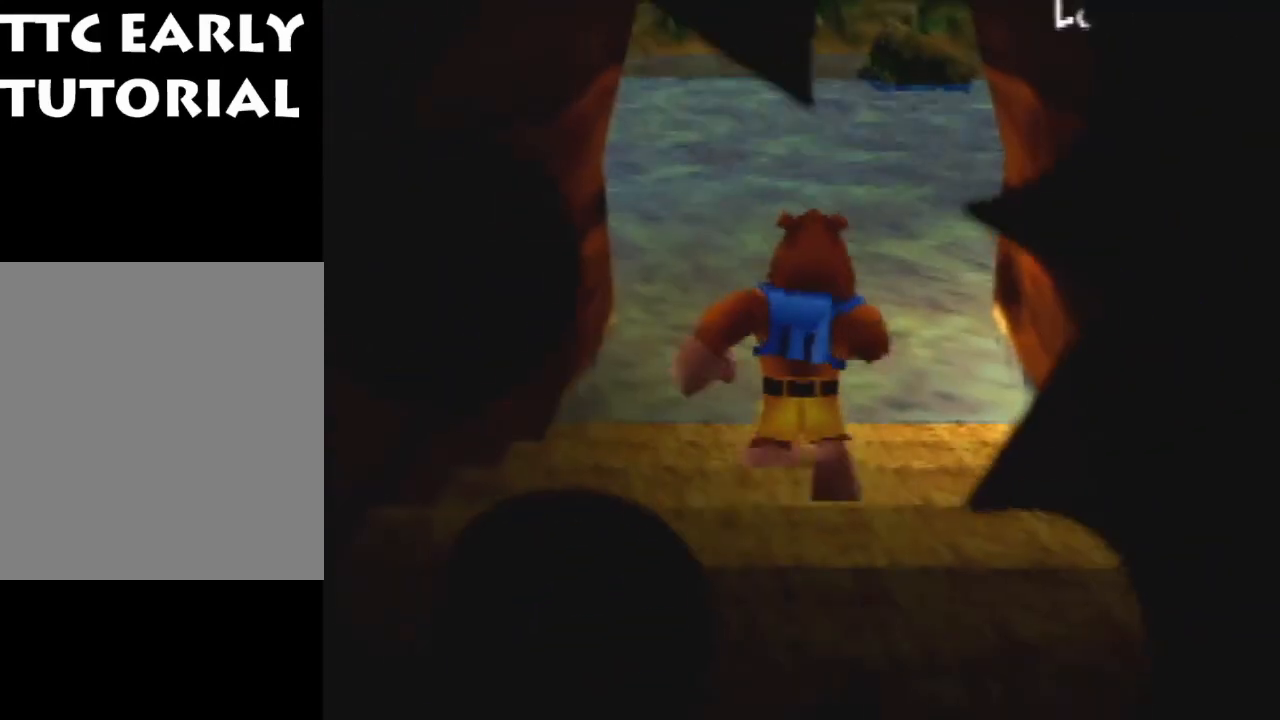
{"buttons": ["Z"], "left_stick": "up-right", "events": [[200, "C_LEFT", "down"], [267, "C_LEFT", "up"], [333, "C_LEFT", "down"], [433, "C_LEFT", "up"]]}
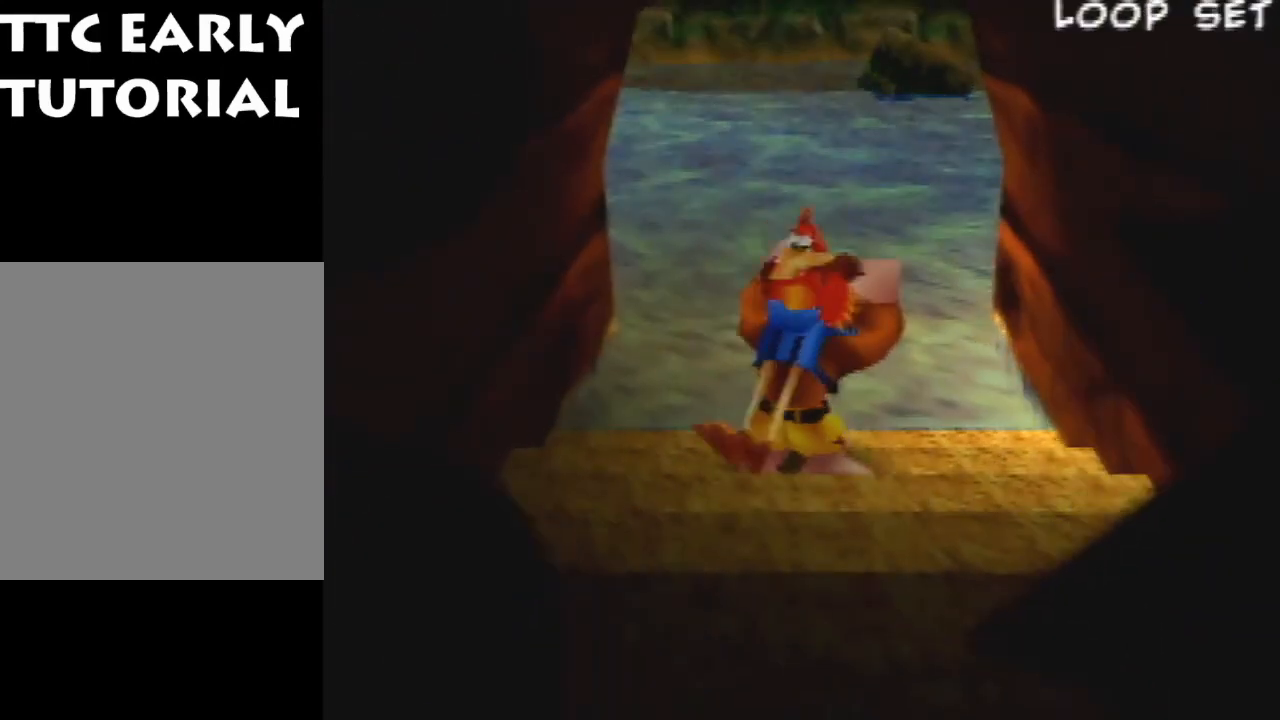
{"buttons": ["Z"], "left_stick": "right", "events": [[267, "left_stick", "right"], [367, "A", "down"], [467, "A", "up"]]}
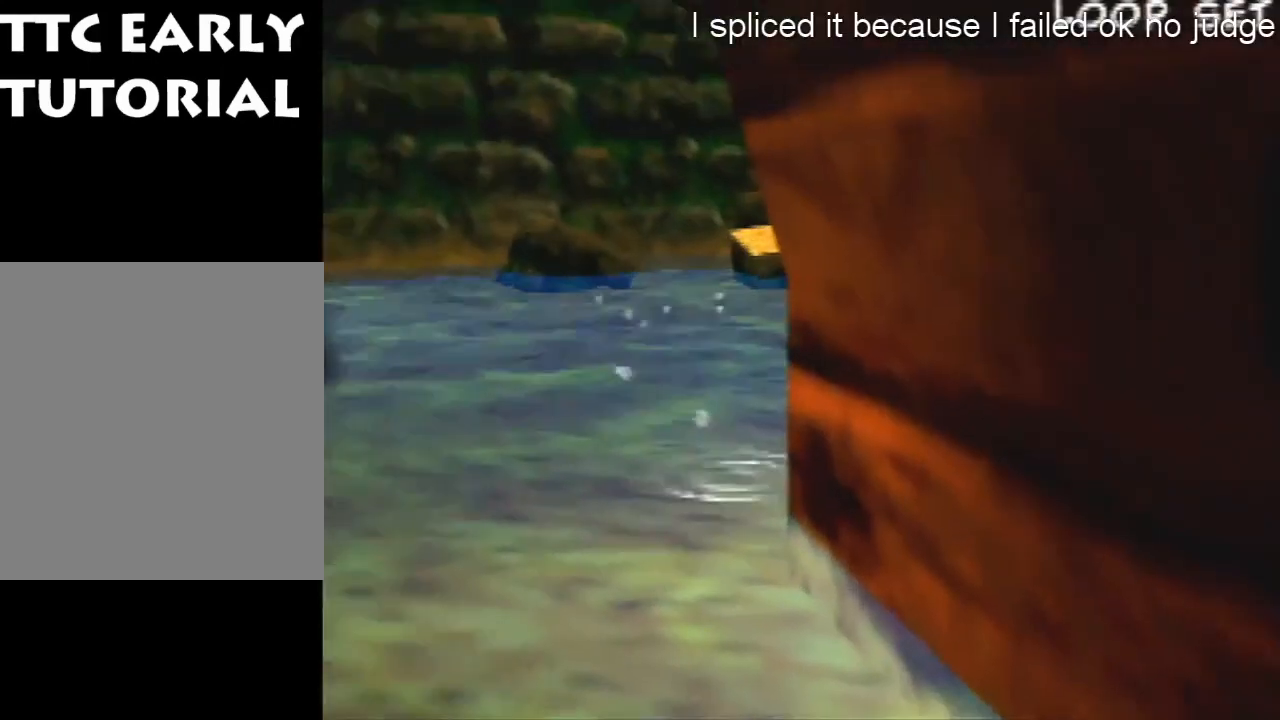
{"buttons": ["Z"], "left_stick": "up", "events": [[67, "left_stick", "up-right"], [133, "C_LEFT", "down"], [200, "C_DOWN", "down"], [267, "left_stick", "up"], [300, "C_LEFT", "up"], [367, "C_DOWN", "up"]]}
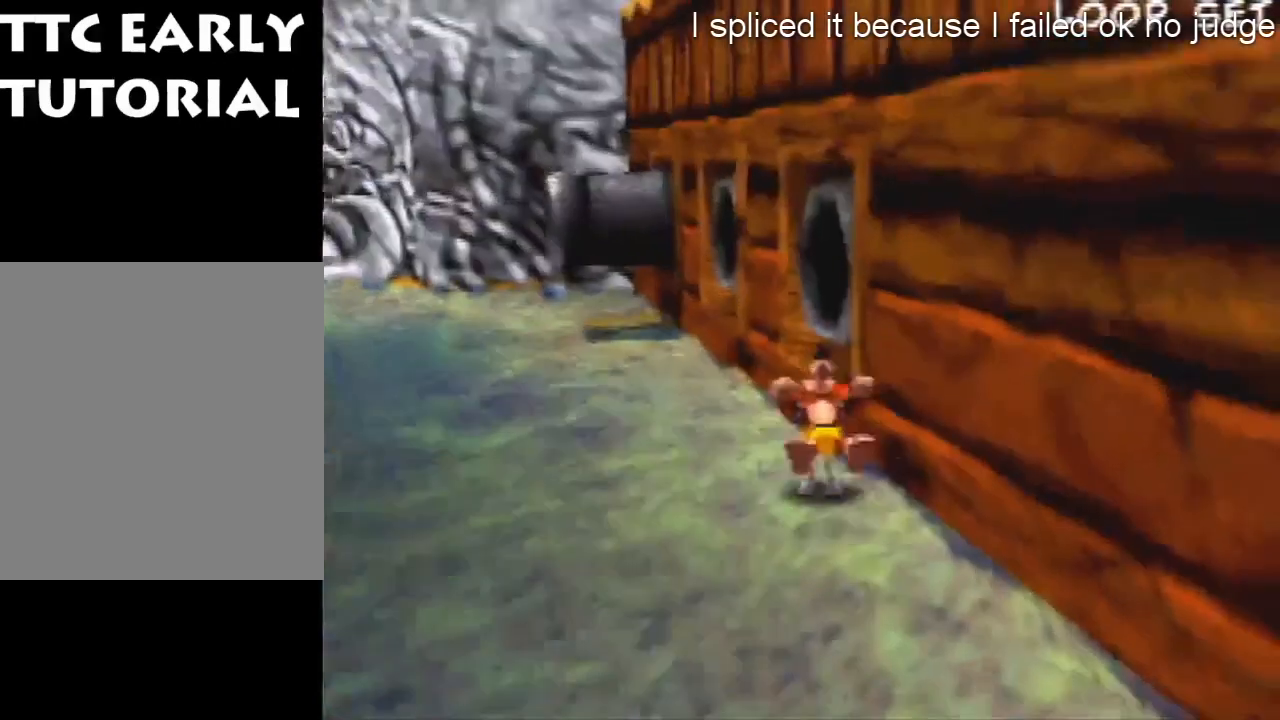
{"buttons": ["A", "Z"], "left_stick": "up-left", "events": [[333, "left_stick", "up-left"], [400, "A", "down"]]}
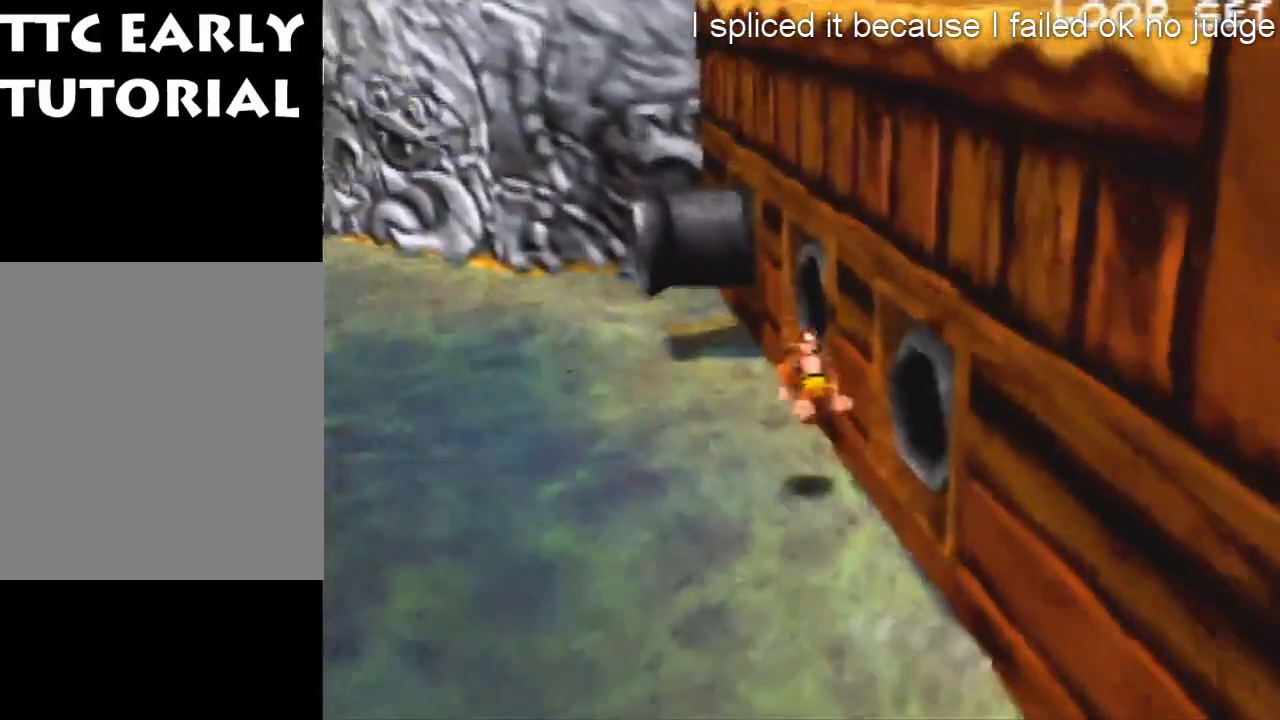
{"buttons": ["Z"], "left_stick": "up-left", "events": [[100, "C_DOWN", "down"], [167, "A", "up"], [167, "C_LEFT", "down"], [267, "C_DOWN", "up"], [300, "C_LEFT", "up"], [400, "C_LEFT", "down"], [500, "C_LEFT", "up"]]}
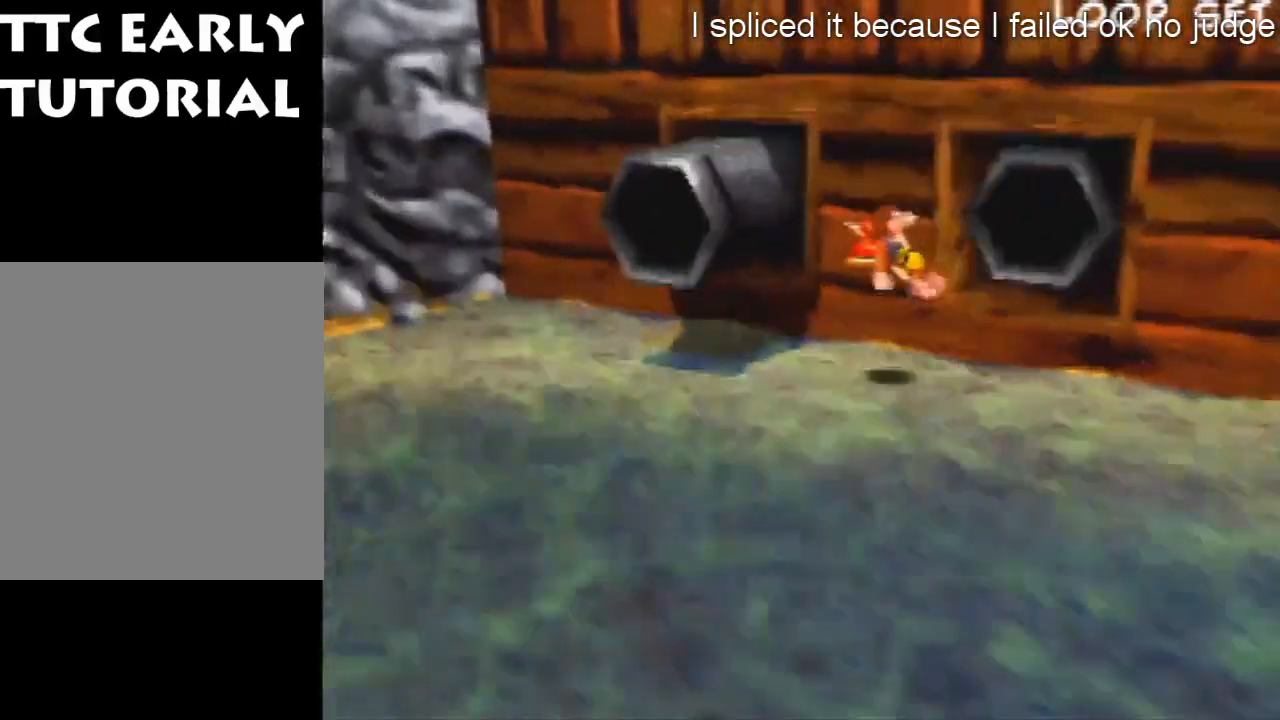
{"buttons": ["Z"], "left_stick": "up-right", "events": [[67, "C_LEFT", "down"], [133, "C_LEFT", "up"], [233, "C_LEFT", "down"], [300, "C_LEFT", "up"], [400, "C_LEFT", "down"], [500, "C_LEFT", "up"], [500, "left_stick", "up-right"]]}
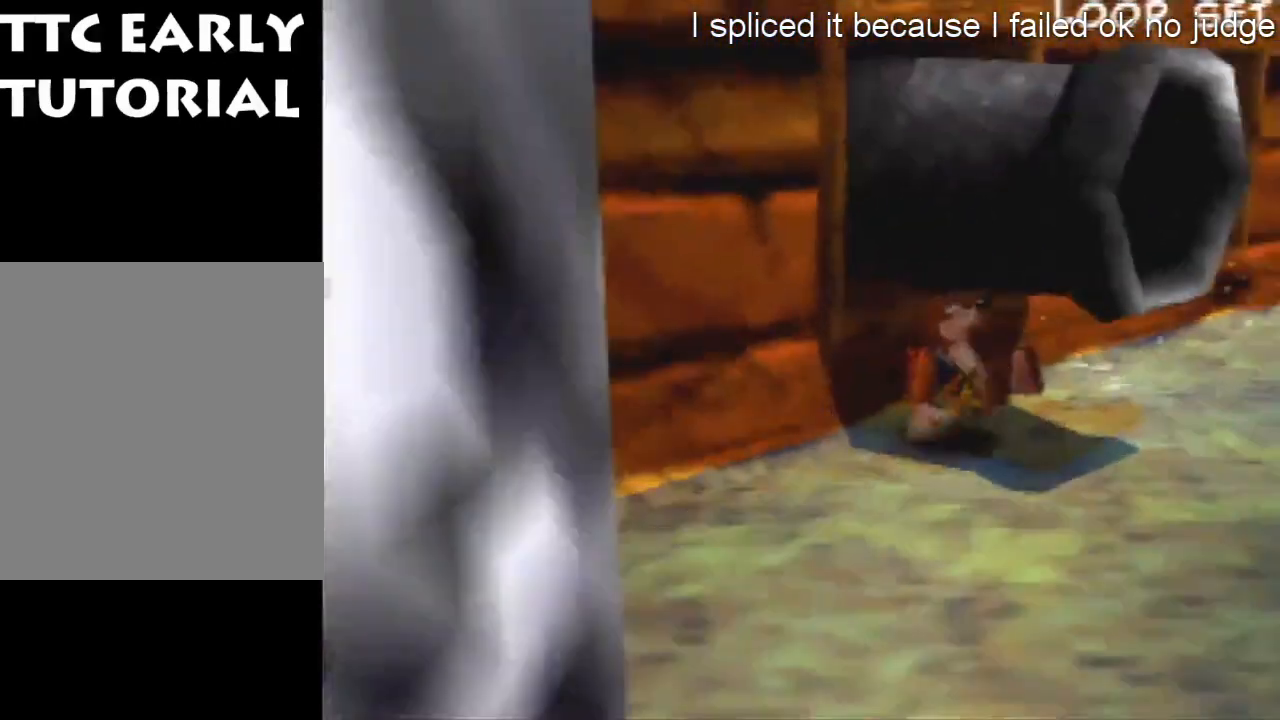
{"buttons": ["R1", "Z"], "left_stick": "center", "events": [[133, "left_stick", "center"], [233, "R1", "down"]]}
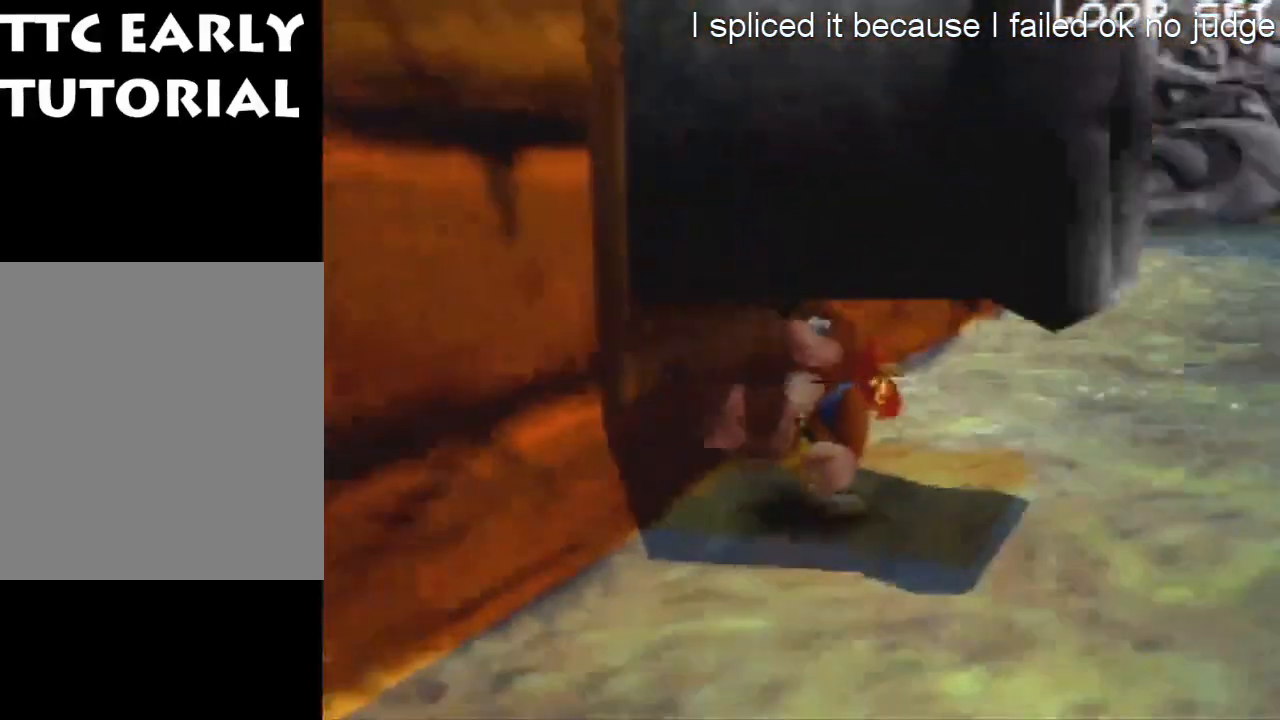
{"buttons": ["Z"], "left_stick": "left", "events": [[100, "R1", "up"], [467, "left_stick", "left"]]}
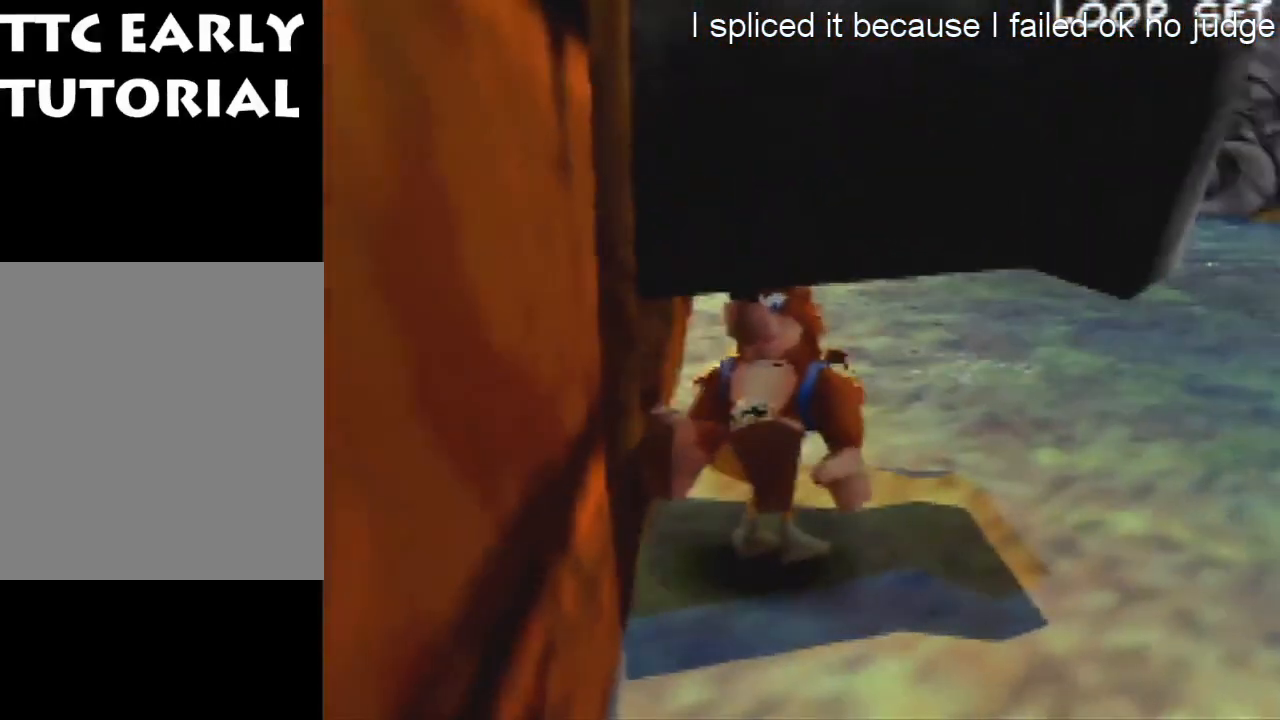
{"buttons": ["A", "Z"], "left_stick": "left", "events": [[33, "A", "down"], [100, "A", "up"], [167, "left_stick", "center"], [433, "left_stick", "left"], [500, "A", "down"]]}
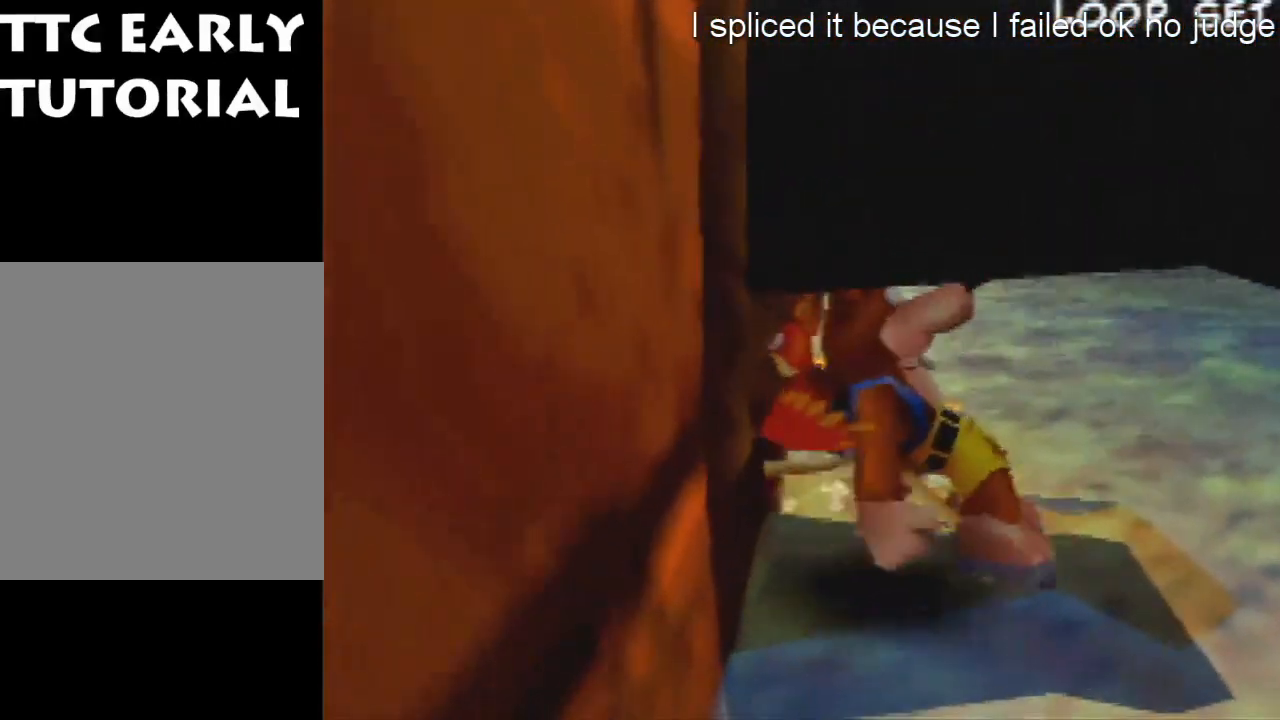
{"buttons": ["A", "Z"], "left_stick": "left", "events": [[67, "A", "up"], [67, "left_stick", "center"], [400, "left_stick", "left"], [467, "A", "down"]]}
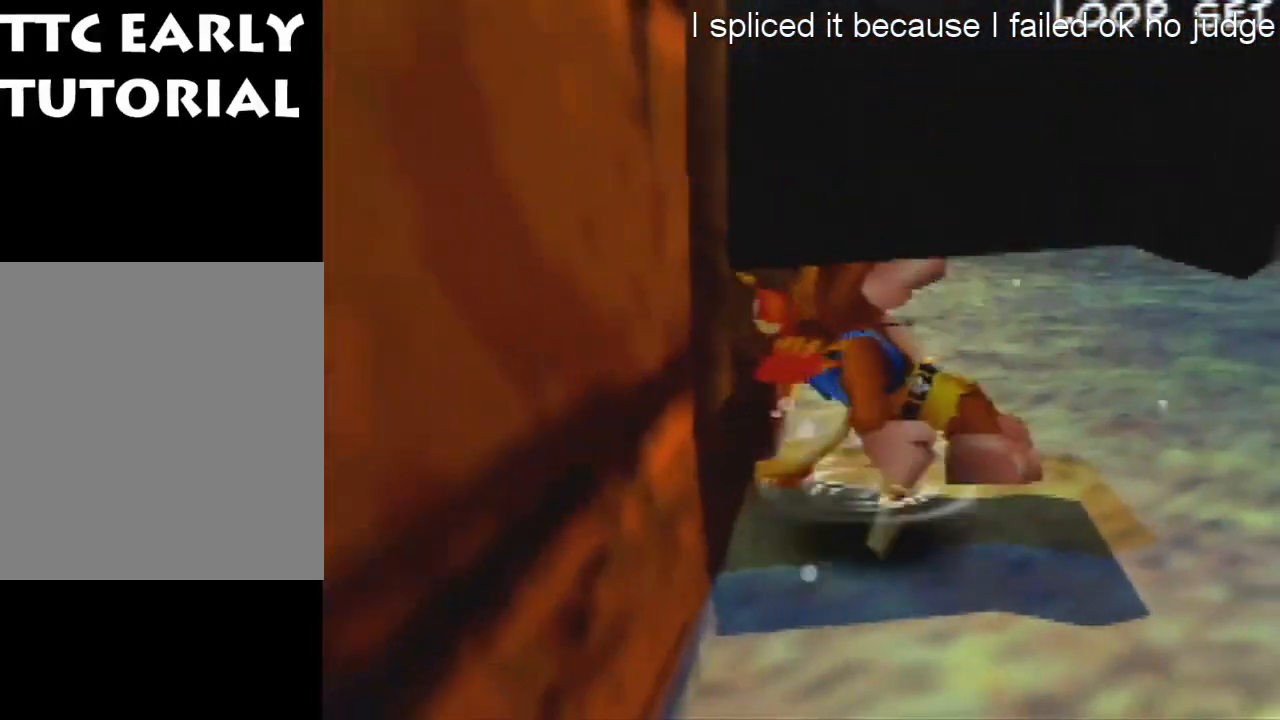
{"buttons": ["Z"], "left_stick": "left", "events": [[67, "A", "up"], [67, "left_stick", "center"], [400, "left_stick", "left"]]}
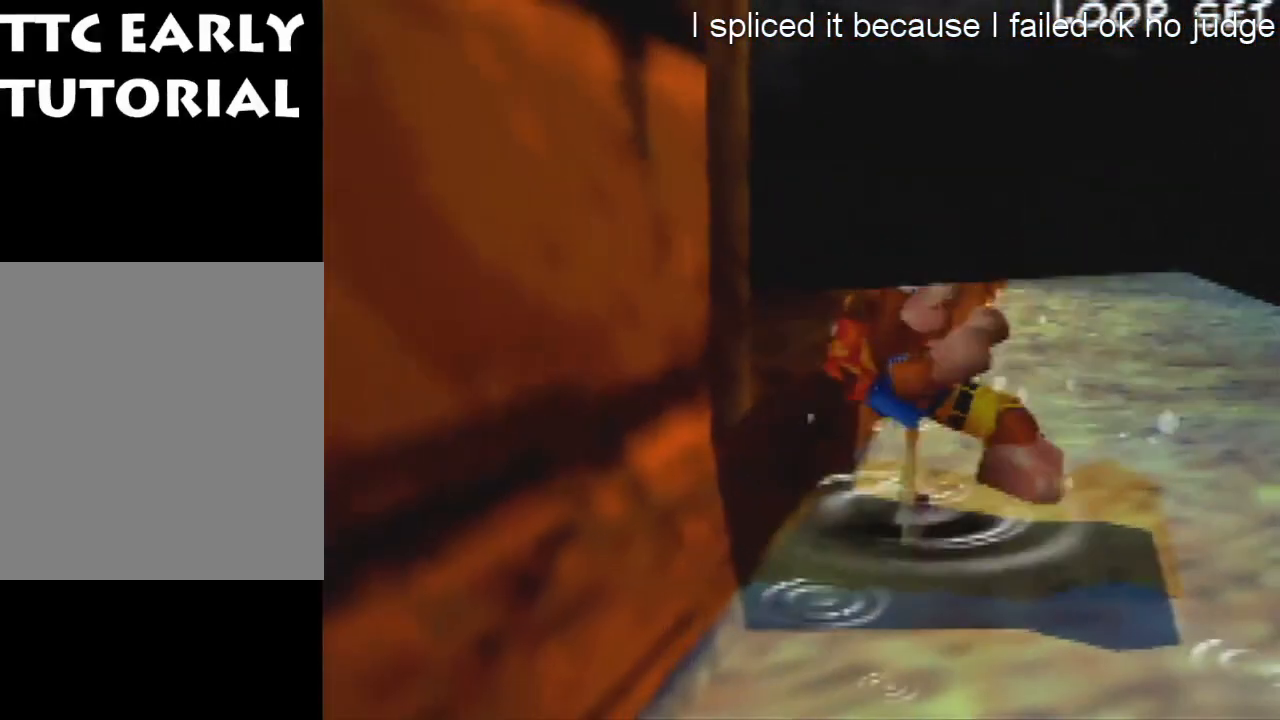
{"buttons": ["Z"], "left_stick": "left", "events": [[167, "left_stick", "center"], [433, "left_stick", "left"]]}
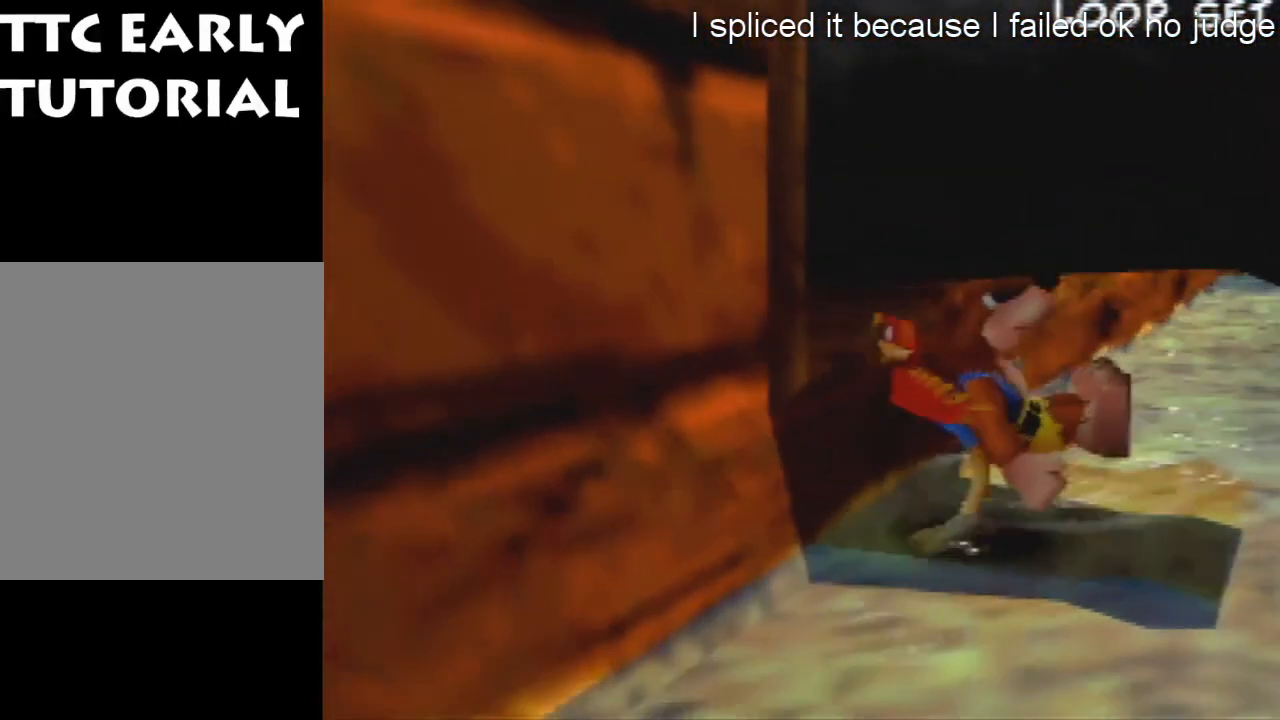
{"buttons": ["Z"], "left_stick": "center", "events": [[133, "left_stick", "center"], [400, "left_stick", "up-right"], [500, "left_stick", "center"]]}